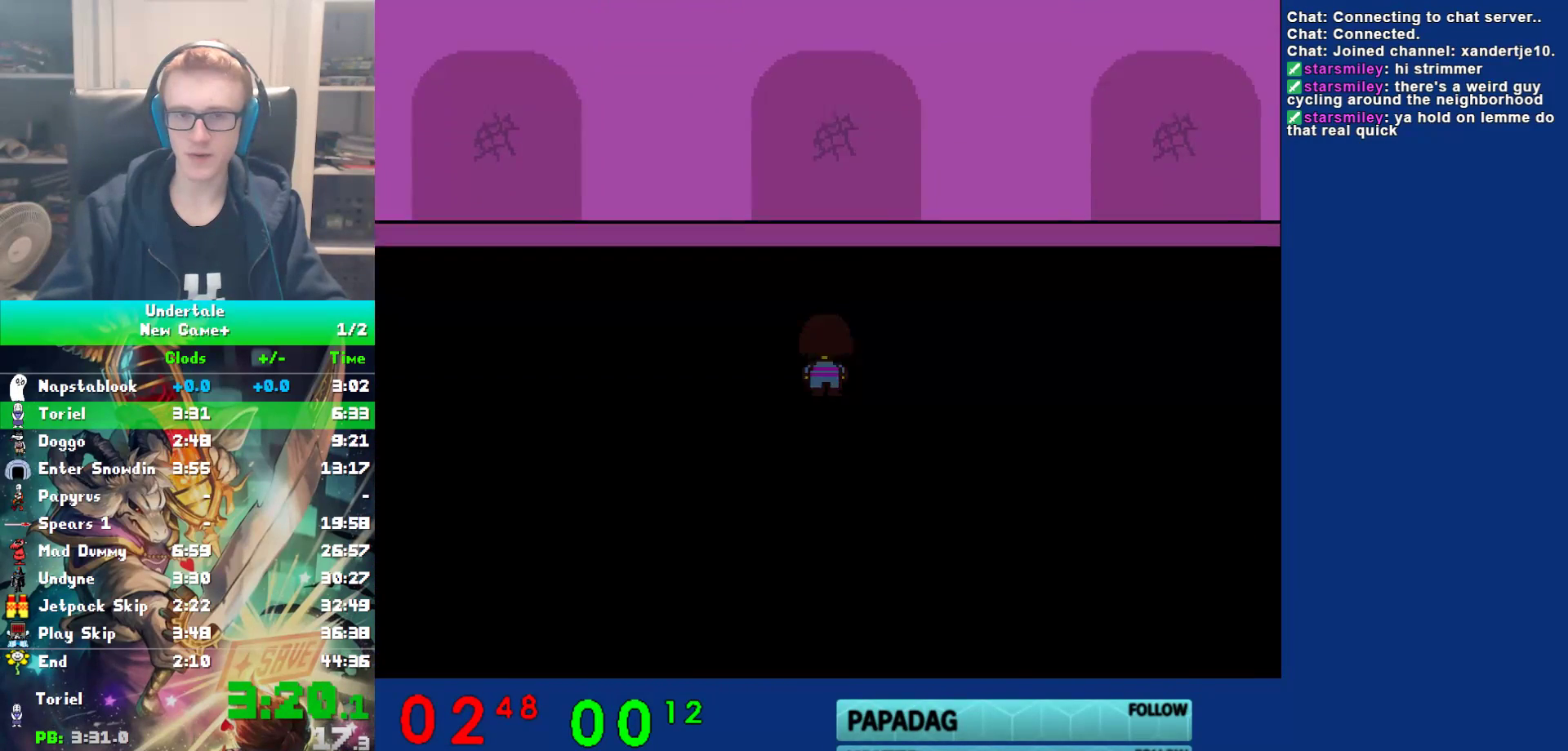
Gameplay with keyboard; each line is a JSON object with the keys held at the frame after it. "events" lists presses ("down") and releases ("up") of "c", "ctrl", "down", "left", "return", "right", "shift", "up", "x" and "z" between this image and that frame as [ms after this image, input, new state], when the widget could be followed in between. No other keys are recorded. Mouse input is not recorded.
{"keys": ["right", "up"], "events": []}
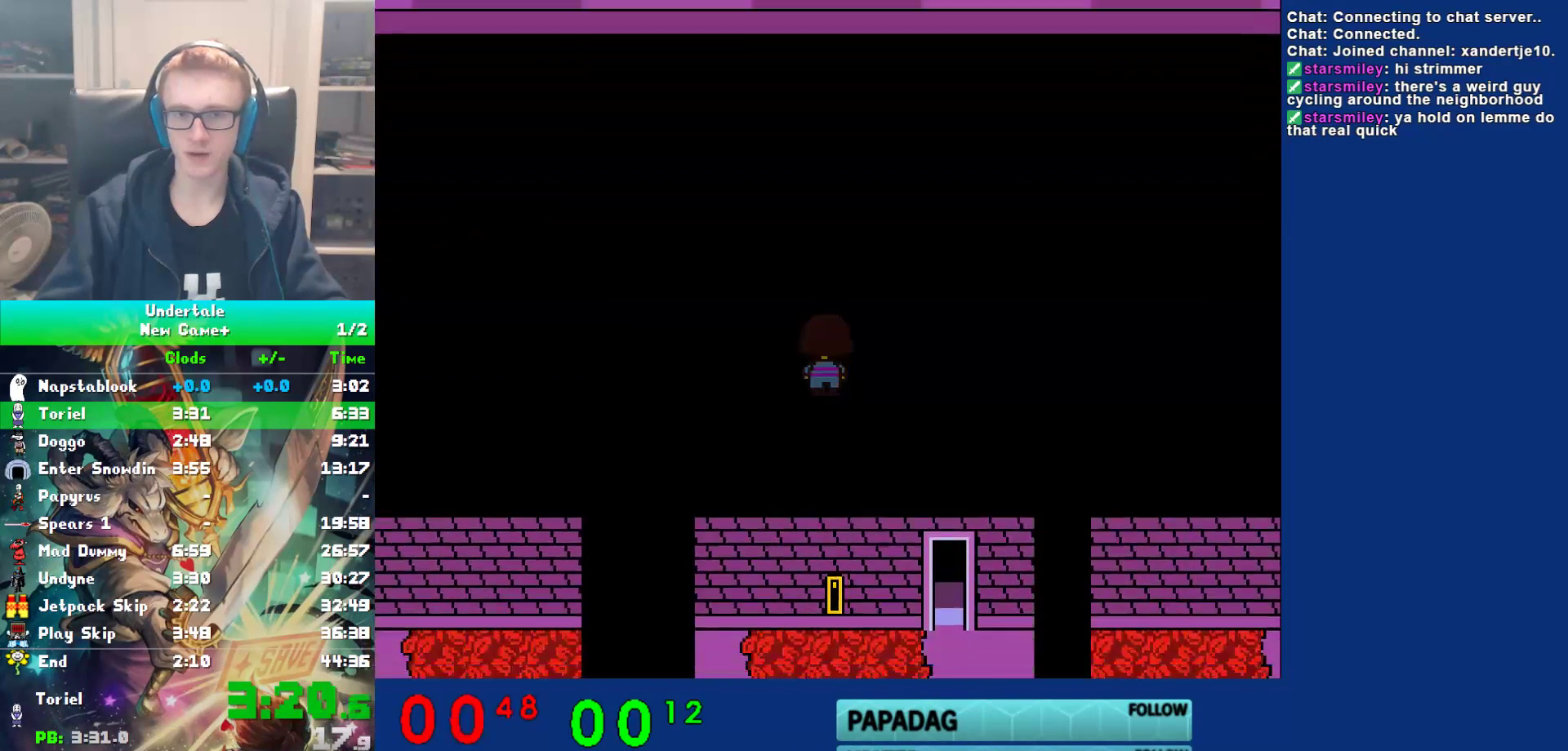
{"keys": ["right", "up"], "events": []}
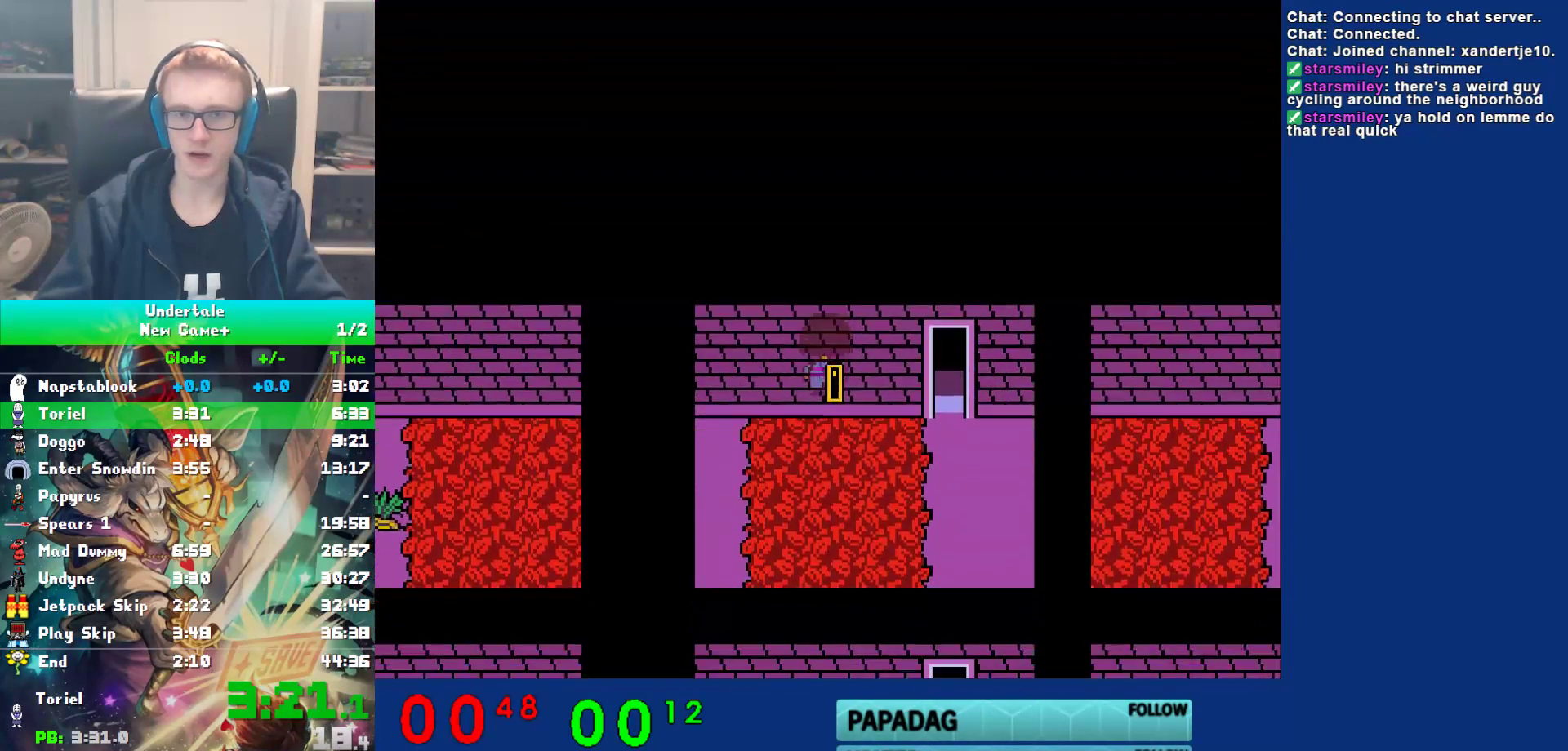
{"keys": ["right", "up", "z"], "events": [[450, "z", "down"]]}
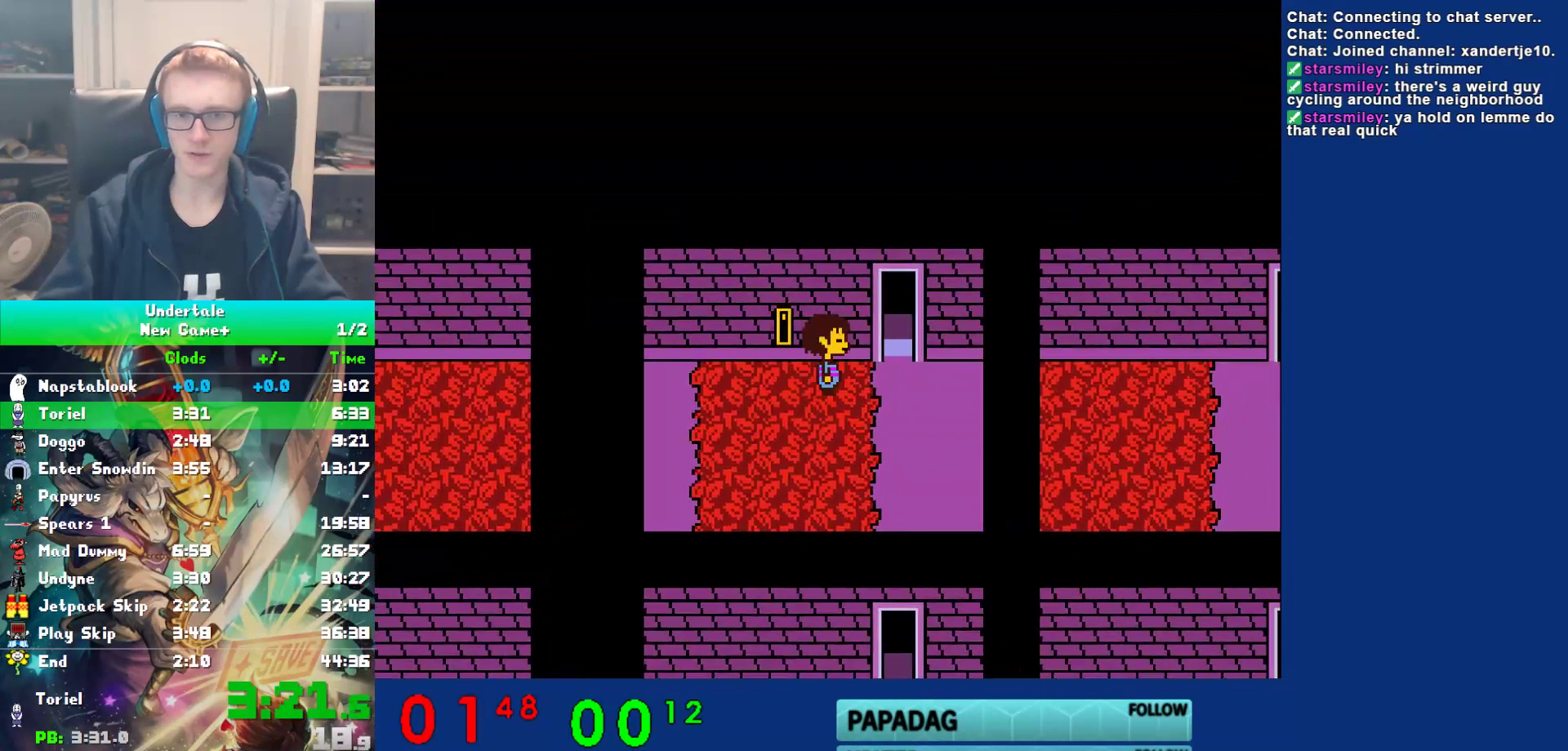
{"keys": ["up", "z"], "events": [[17, "right", "up"], [17, "z", "up"], [83, "z", "down"], [183, "z", "up"], [250, "z", "down"], [317, "z", "up"], [350, "left", "down"], [417, "z", "down"], [450, "left", "up"]]}
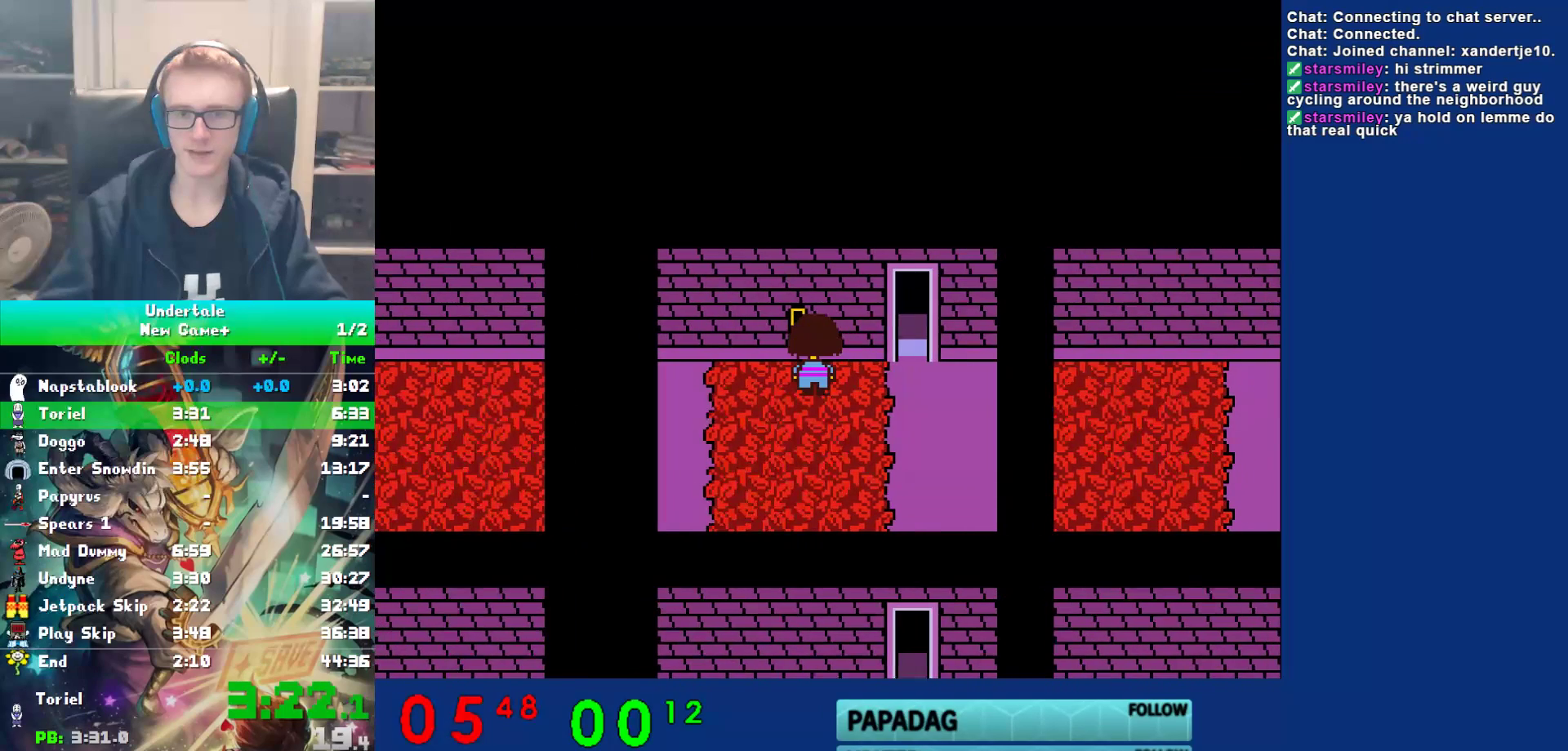
{"keys": ["right", "up"], "events": [[17, "z", "up"], [83, "z", "down"], [183, "z", "up"], [250, "z", "down"], [333, "right", "down"], [367, "z", "up"]]}
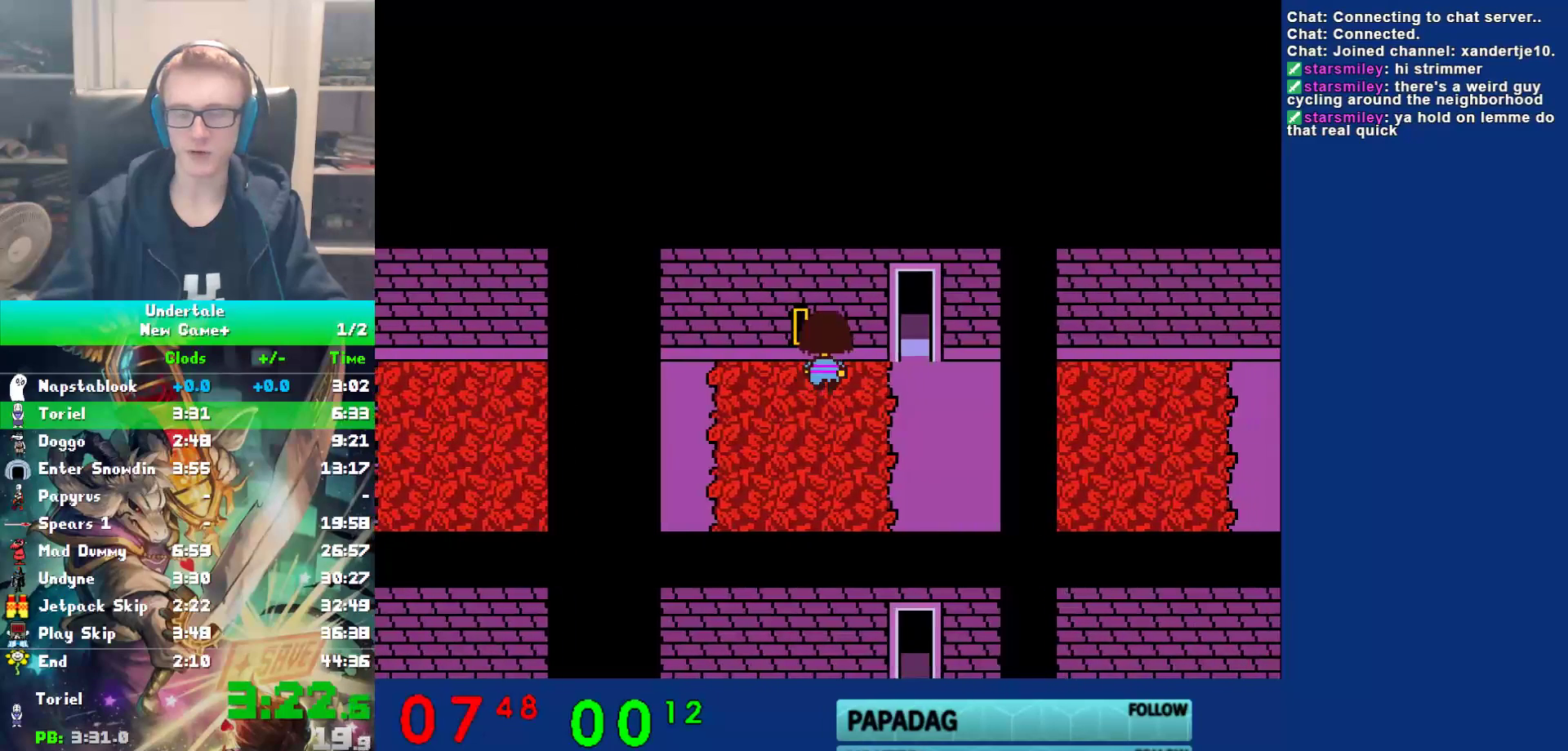
{"keys": ["right"], "events": [[400, "up", "up"]]}
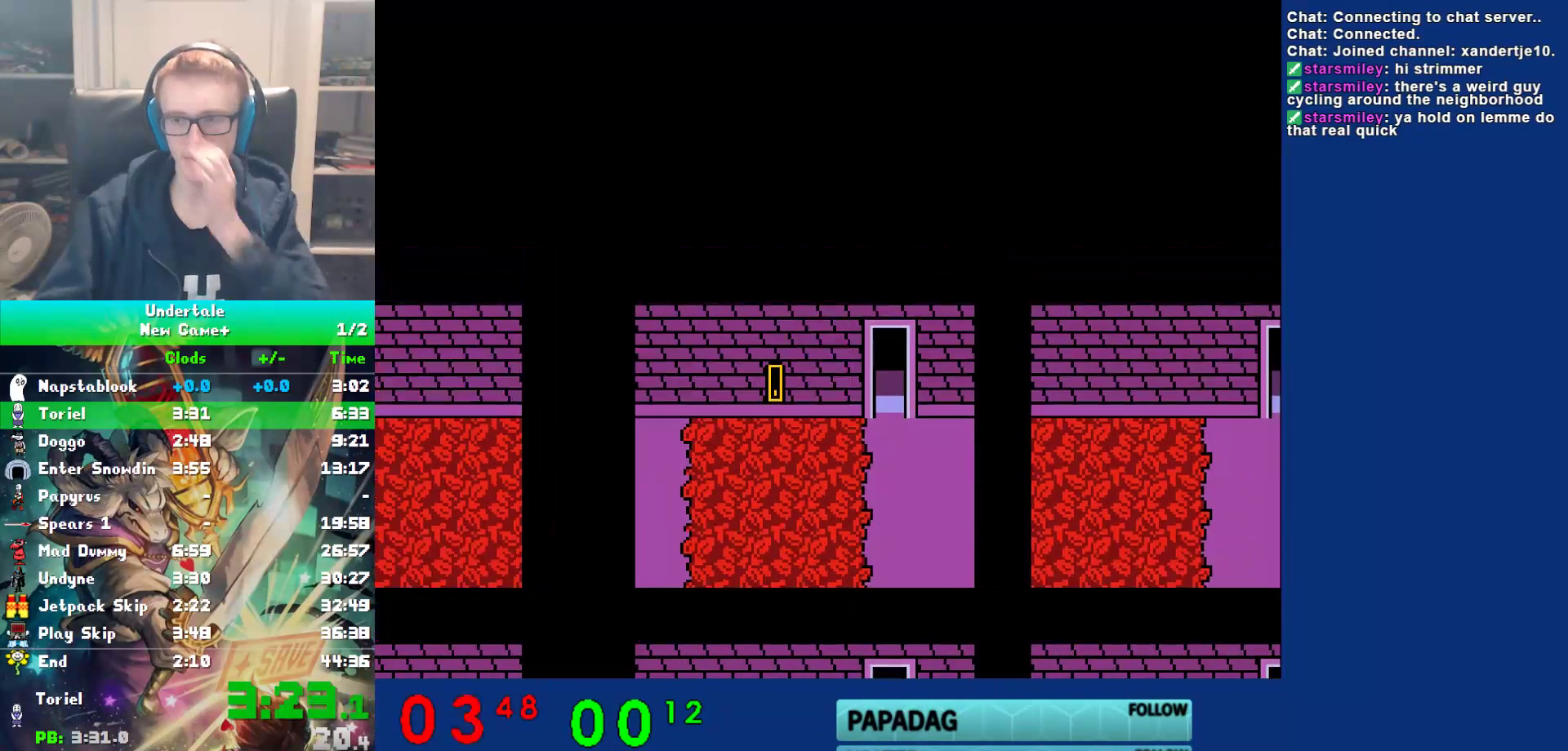
{"keys": ["right"], "events": []}
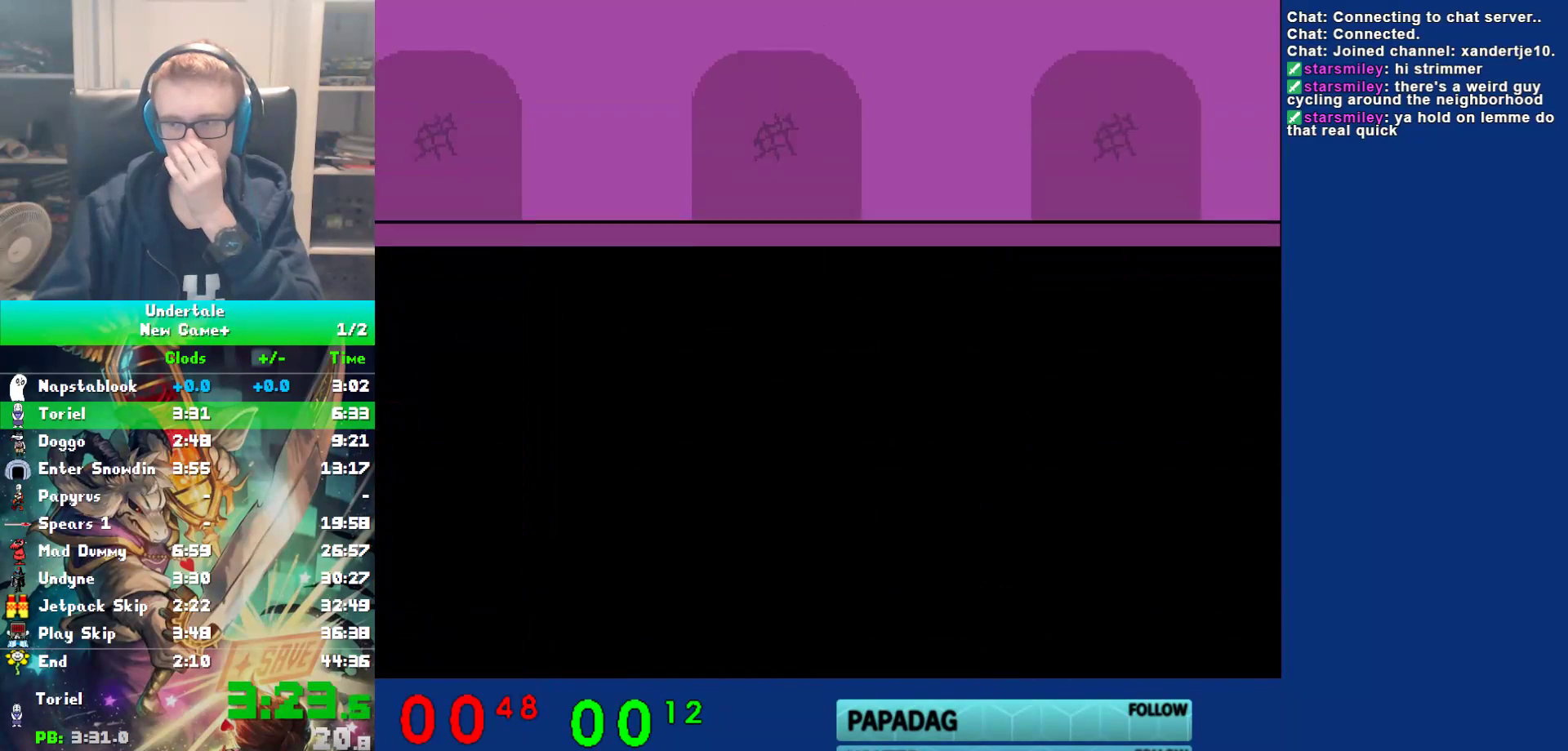
{"keys": ["right"], "events": []}
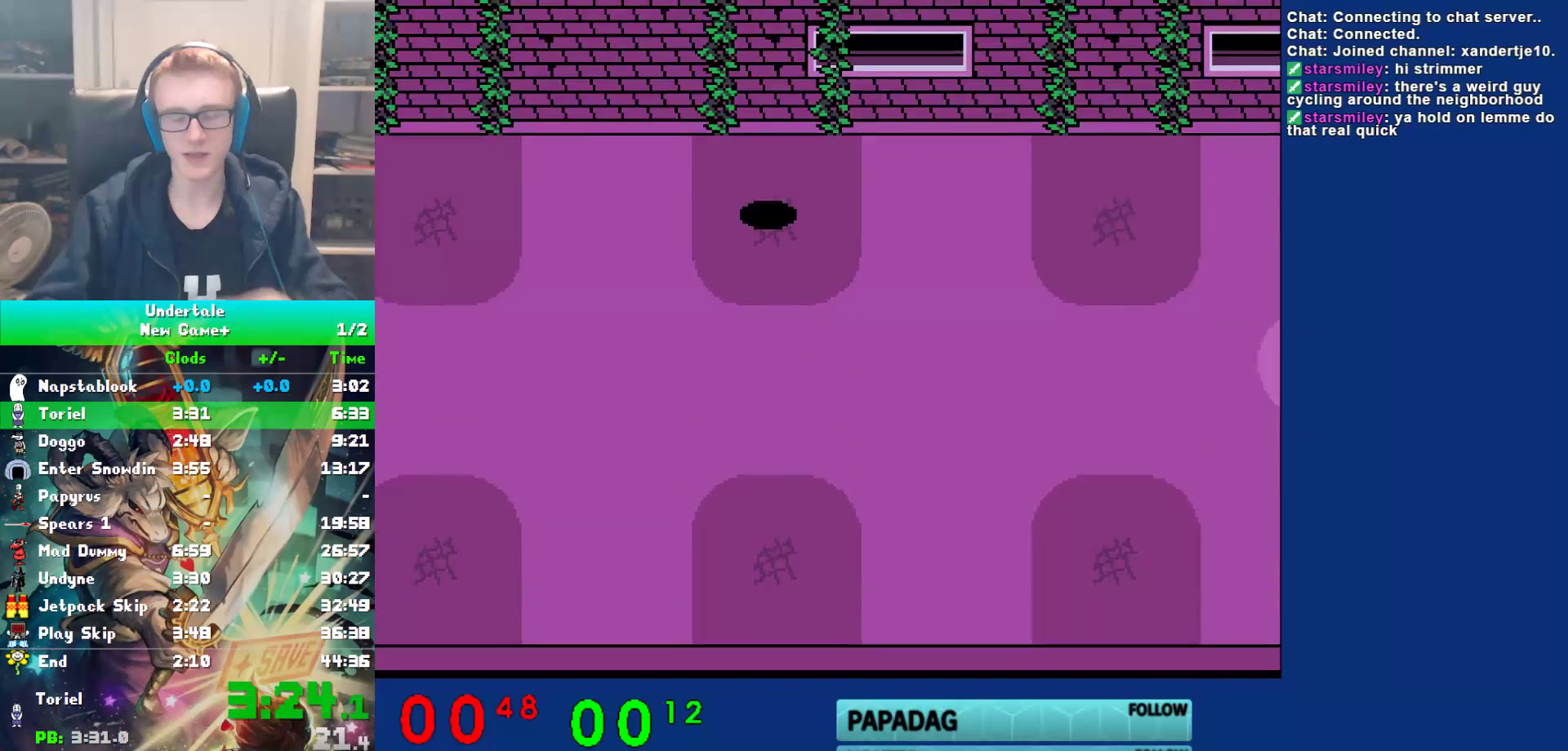
{"keys": ["down", "right"], "events": [[500, "down", "down"]]}
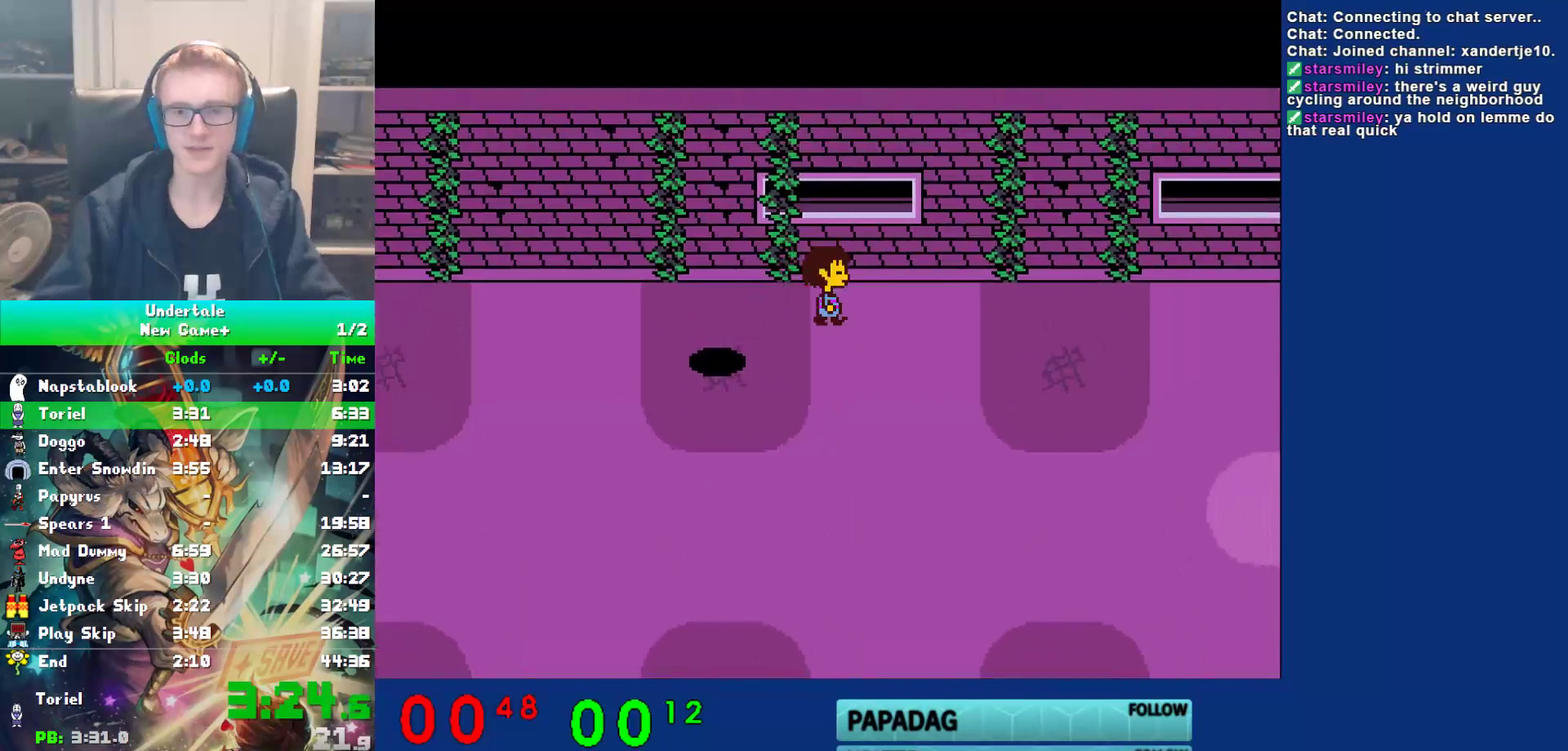
{"keys": ["down", "right"], "events": []}
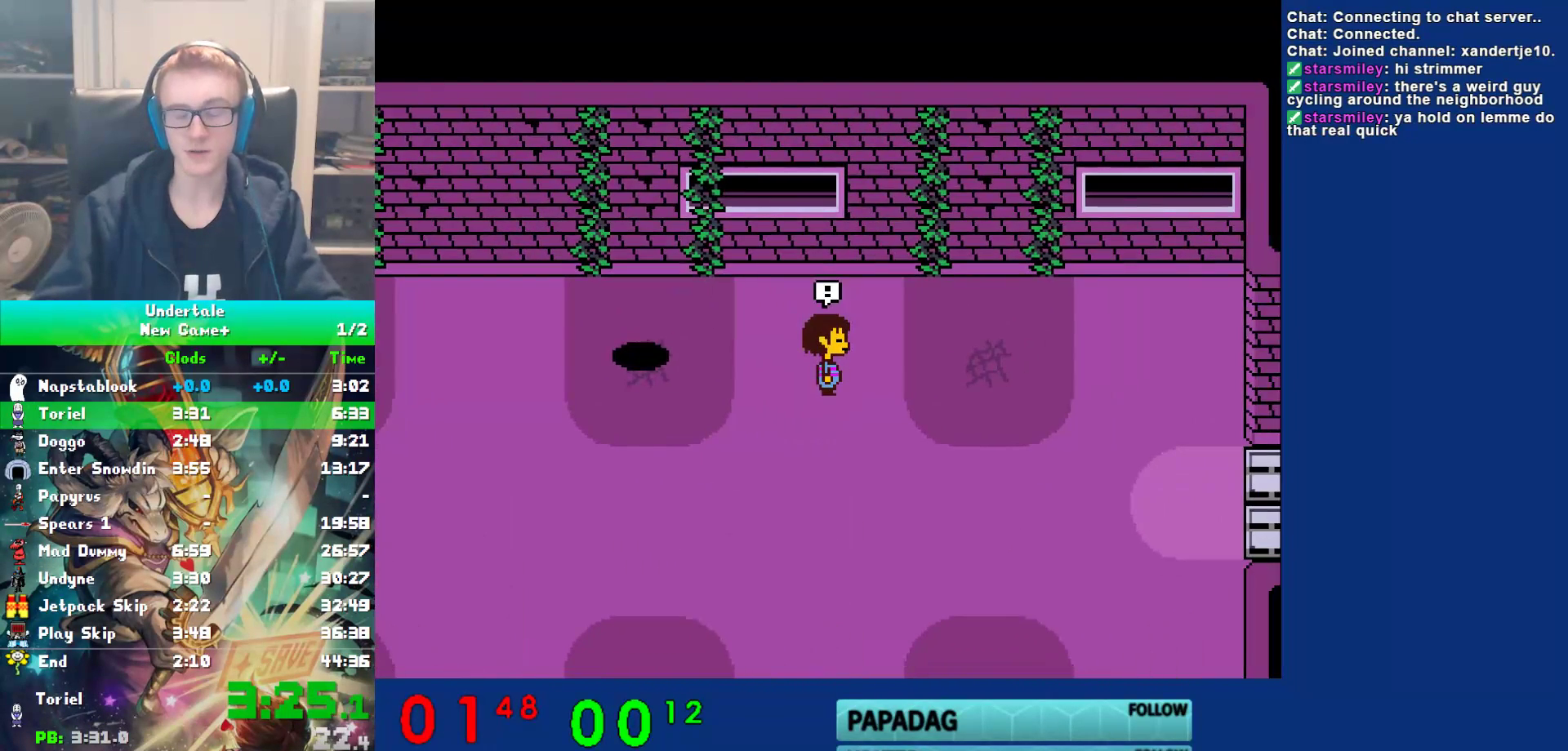
{"keys": [], "events": [[367, "right", "up"], [417, "down", "up"]]}
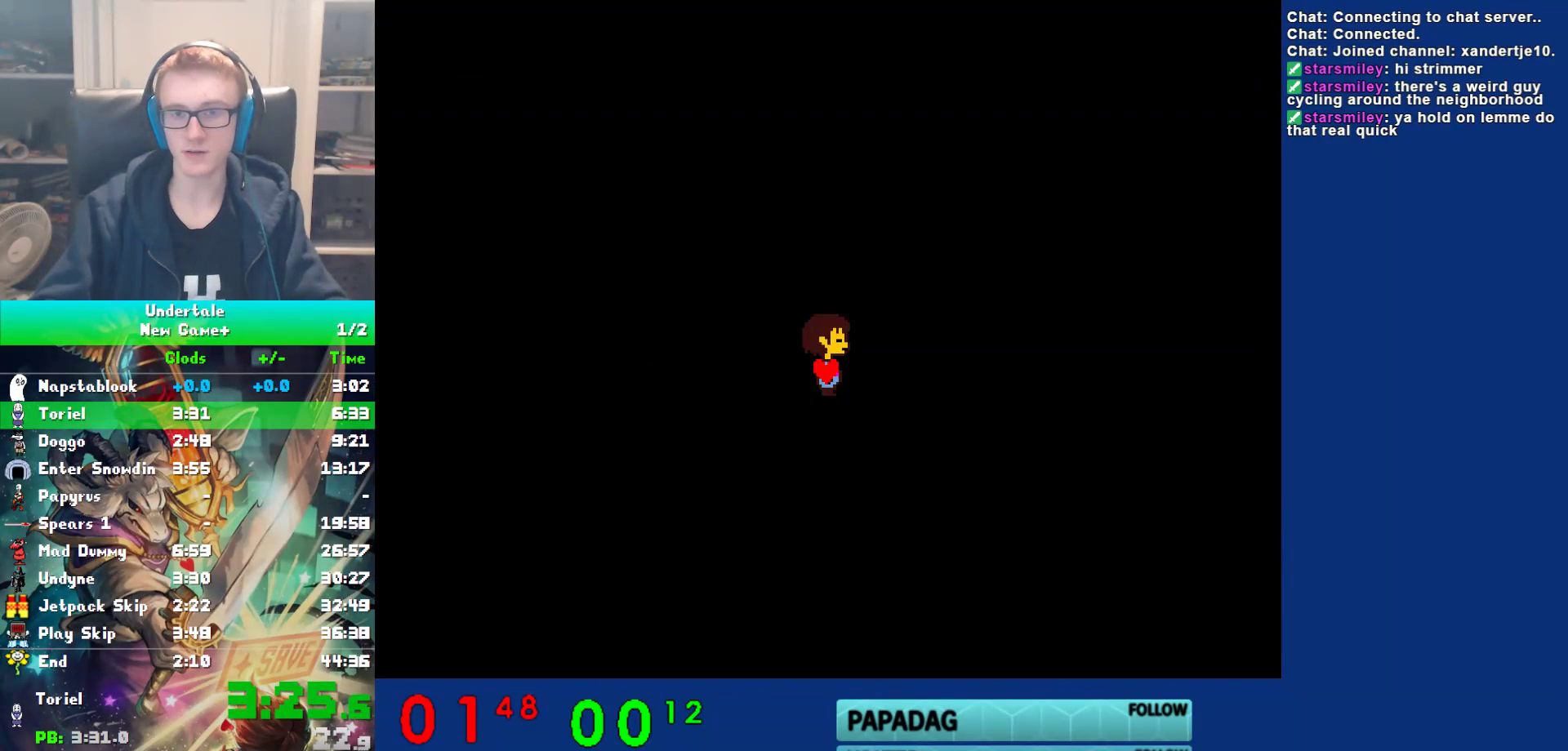
{"keys": [], "events": []}
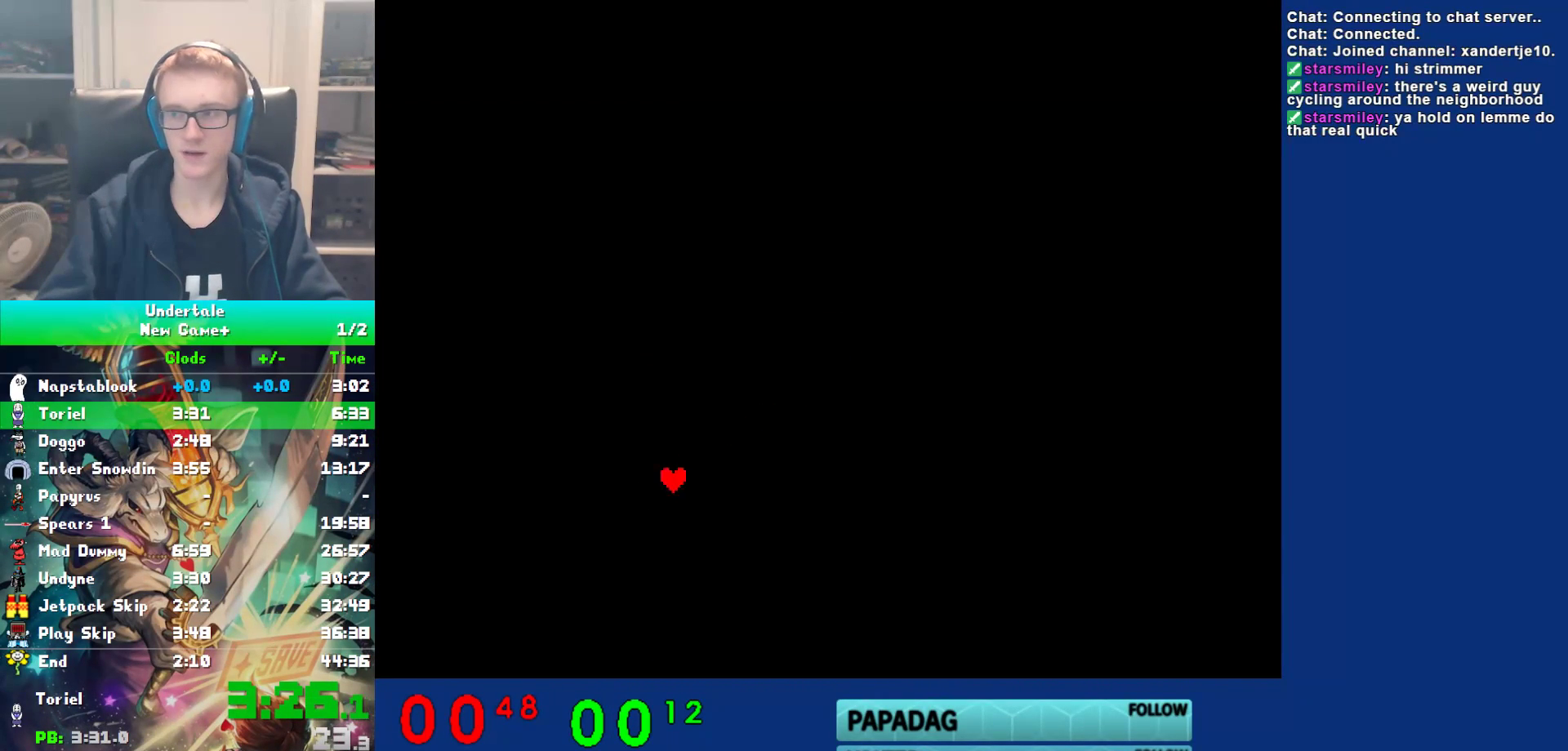
{"keys": [], "events": []}
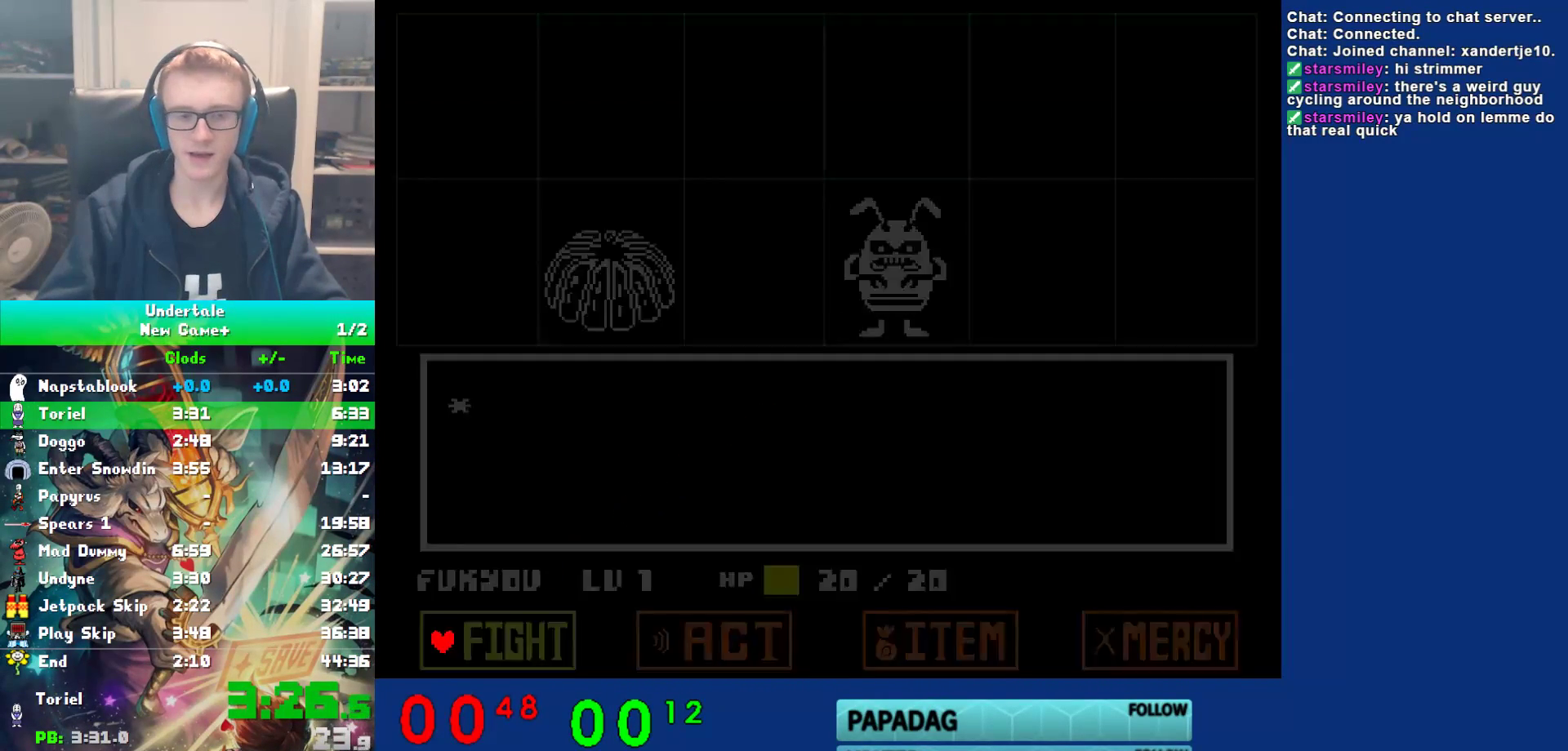
{"keys": [], "events": [[83, "left", "down"], [150, "left", "up"], [183, "z", "down"], [217, "up", "down"], [250, "up", "up"], [250, "z", "up"], [317, "z", "down"], [417, "z", "up"]]}
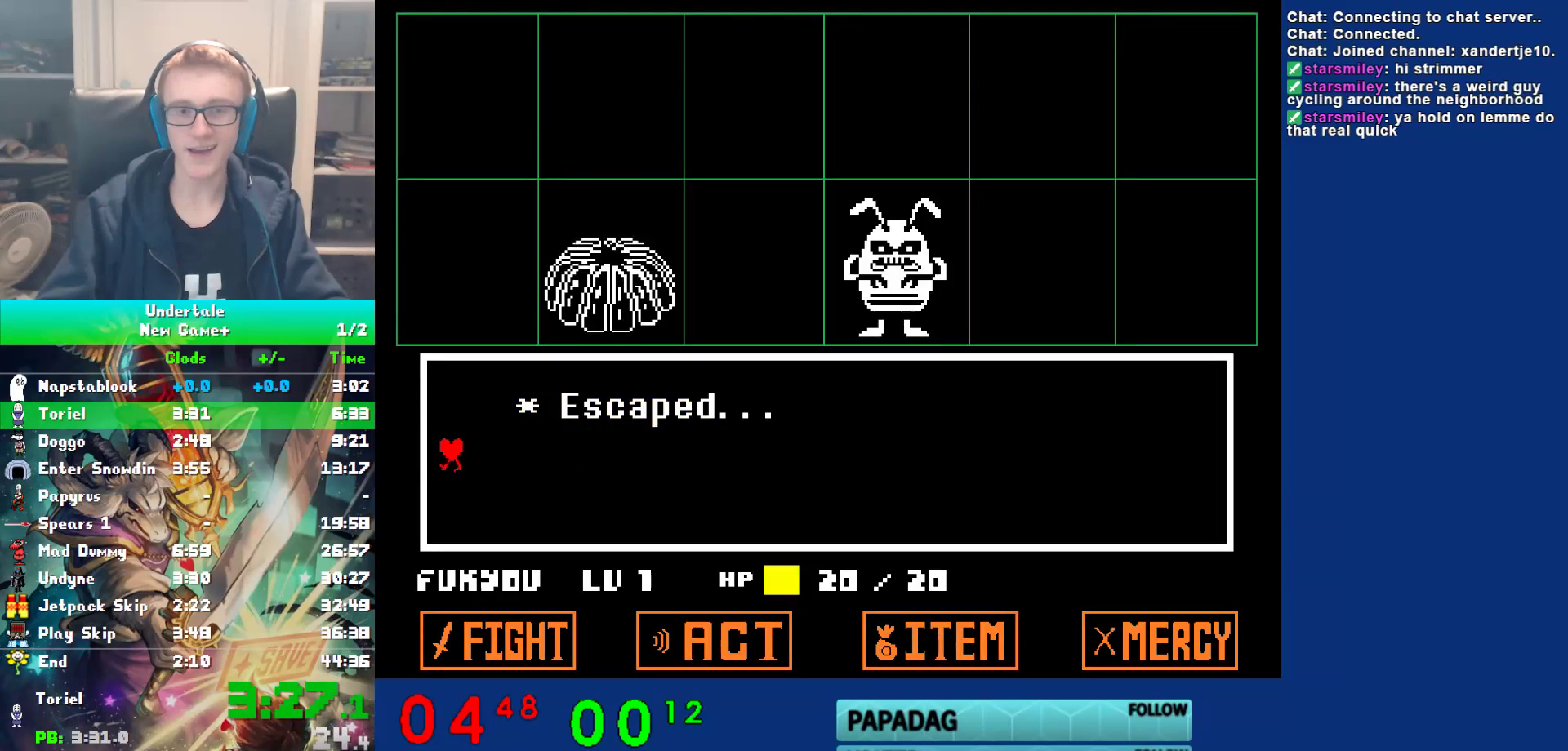
{"keys": ["down", "right"], "events": [[450, "down", "down"], [450, "right", "down"]]}
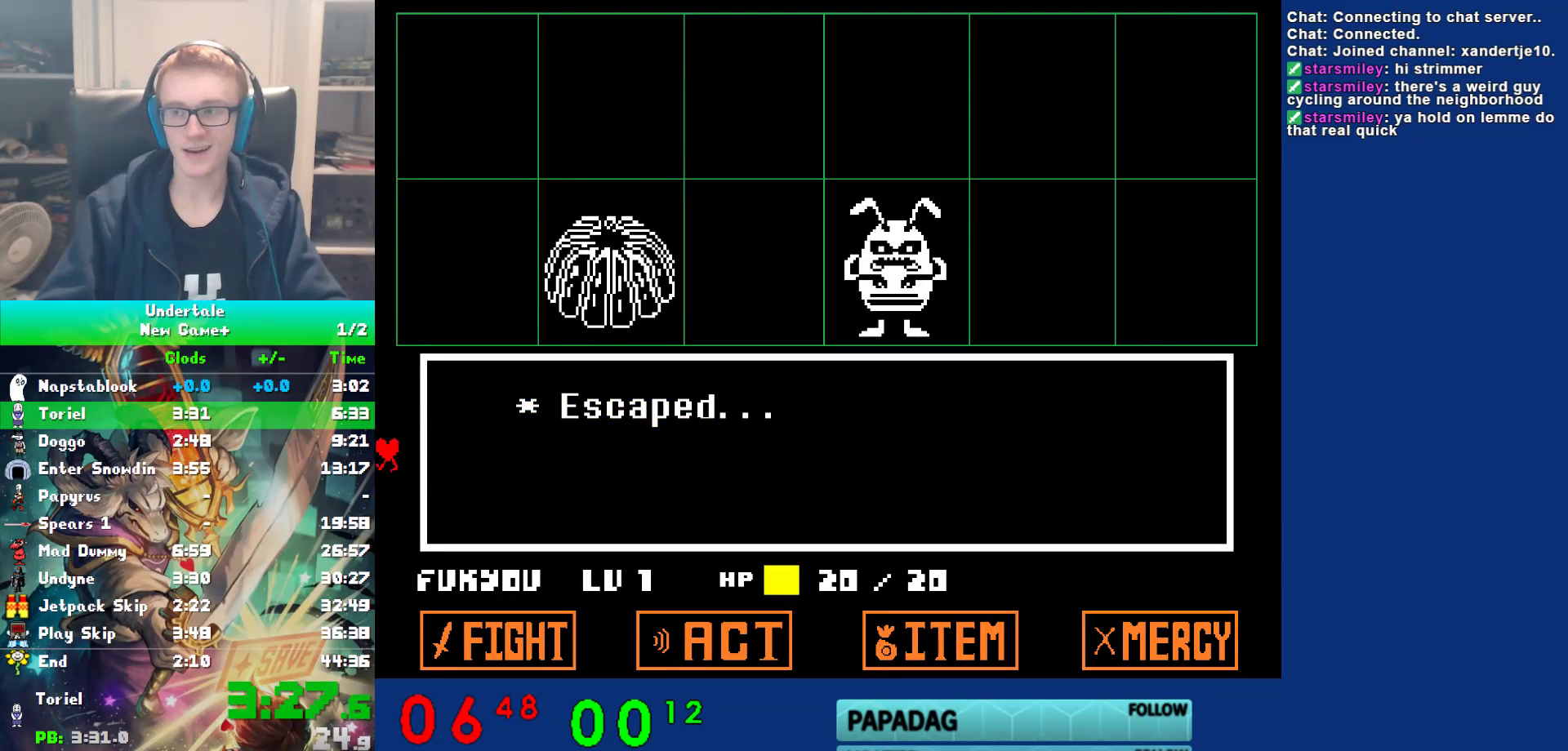
{"keys": ["down", "right"], "events": []}
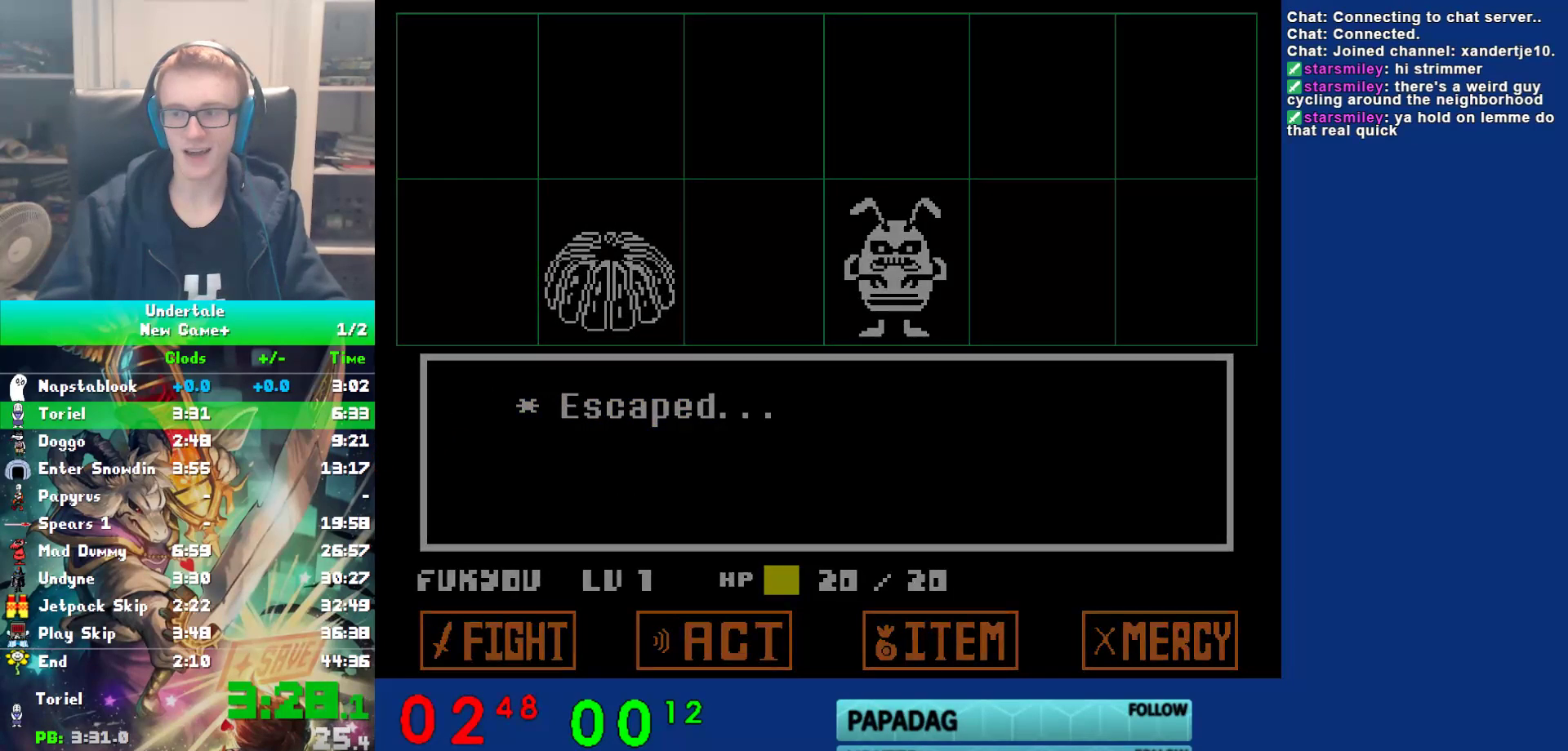
{"keys": ["down", "right"], "events": []}
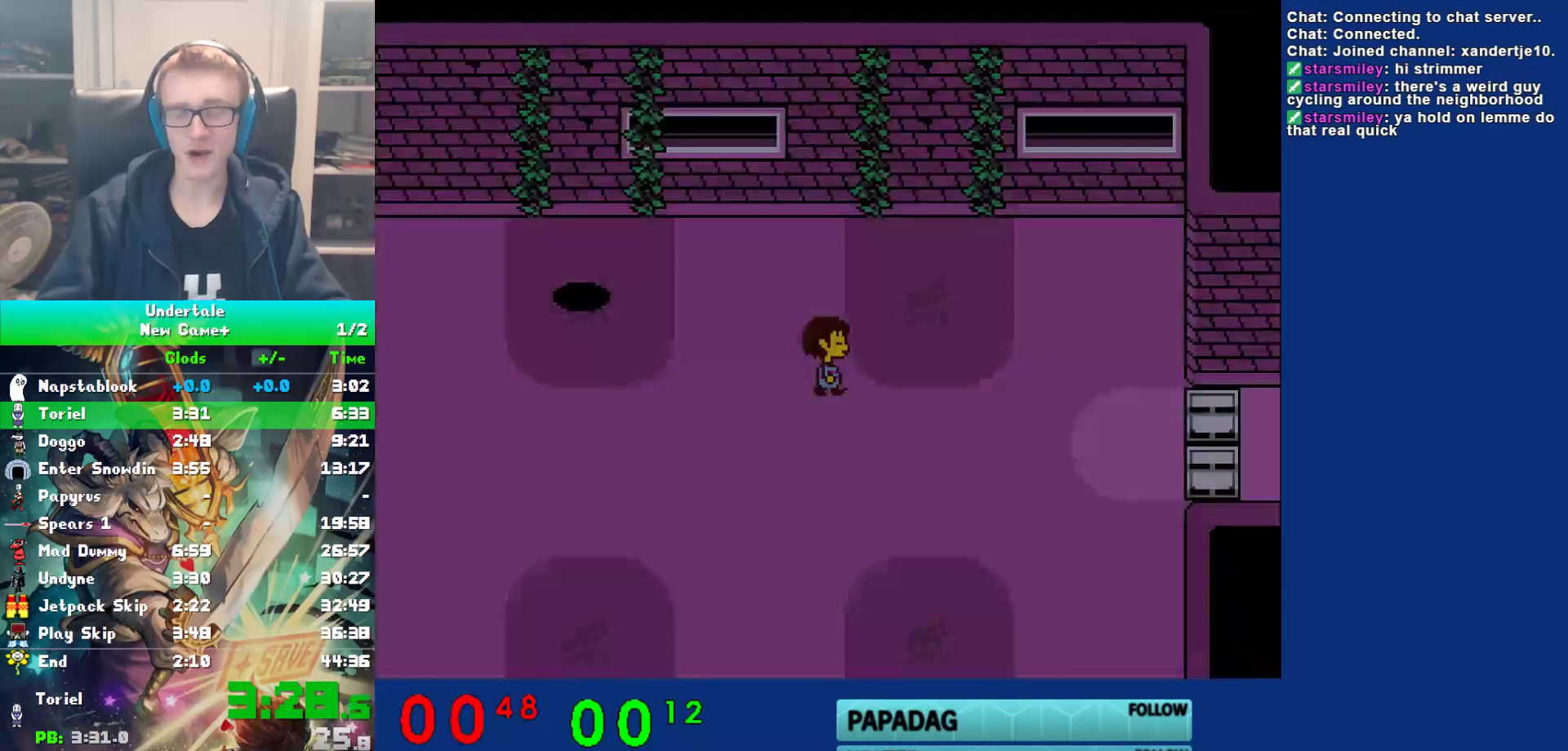
{"keys": ["right"], "events": [[267, "down", "up"]]}
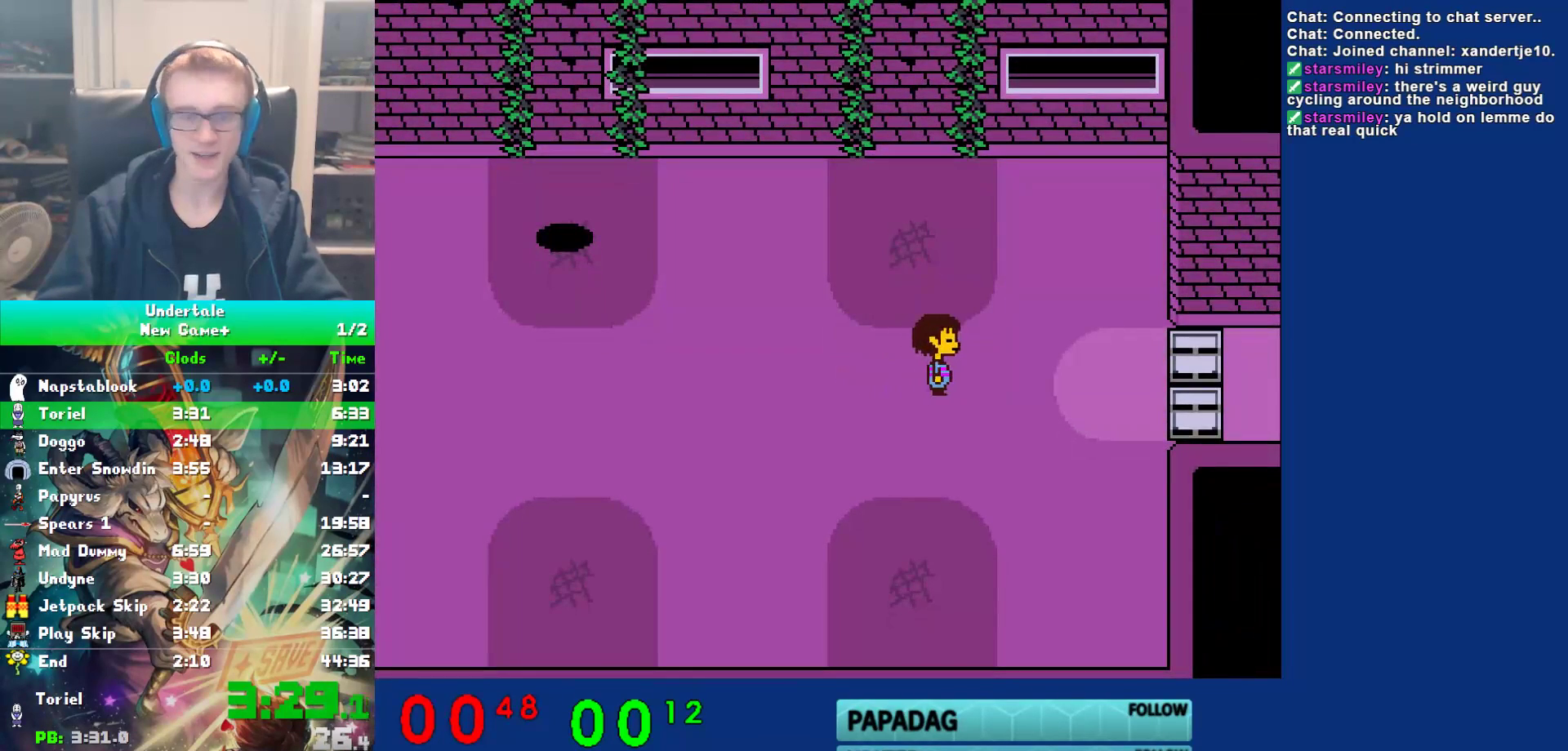
{"keys": ["right"], "events": []}
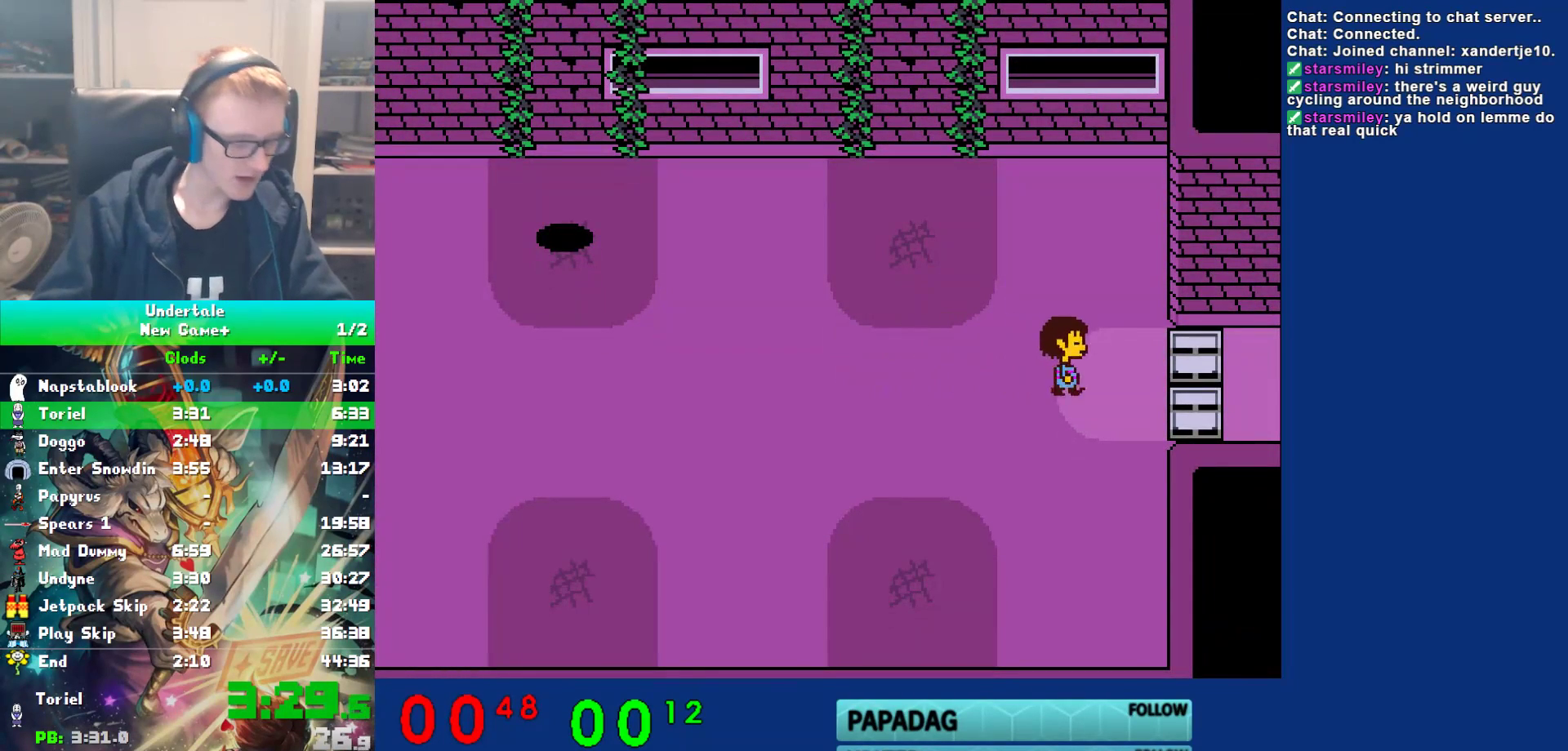
{"keys": ["right"], "events": []}
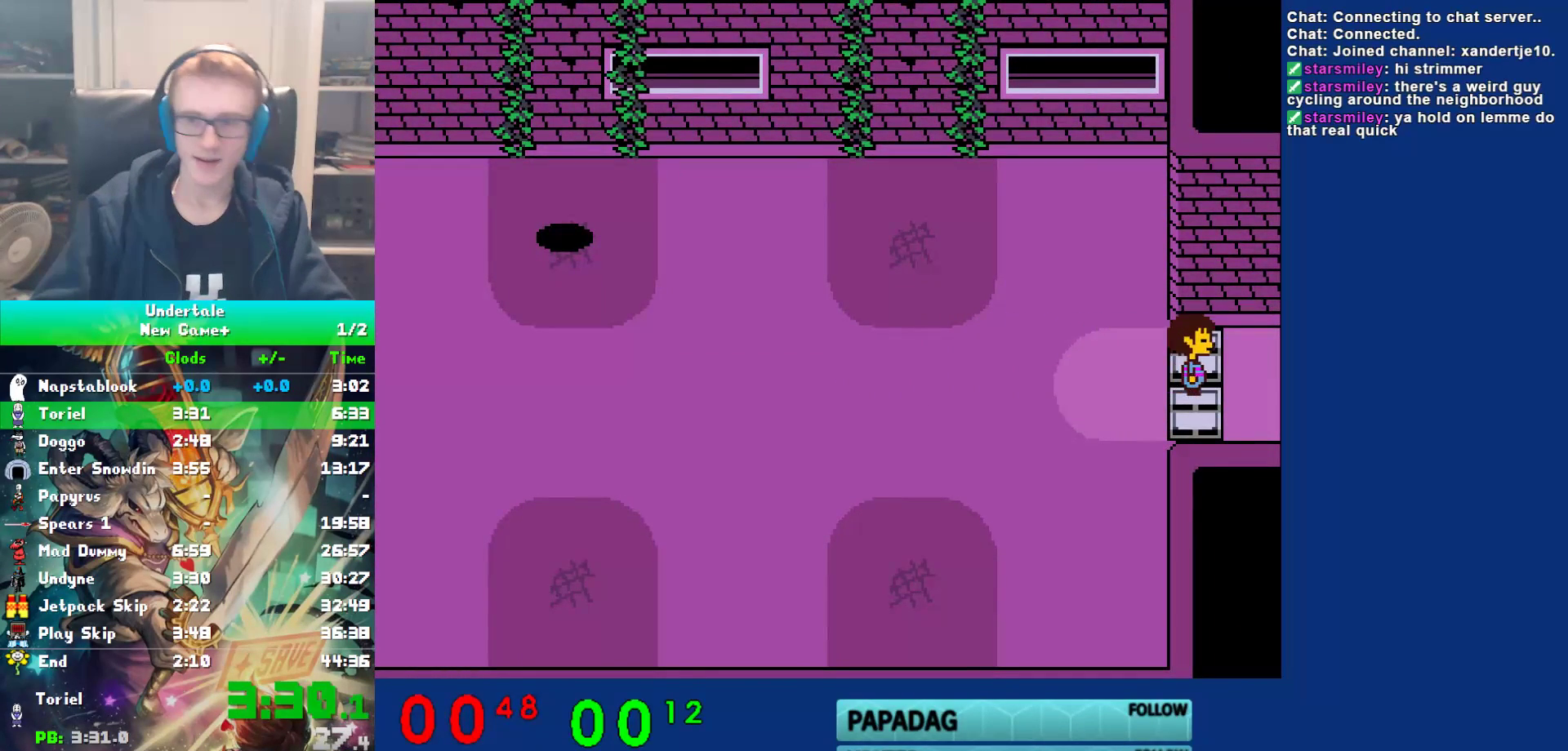
{"keys": ["right"], "events": []}
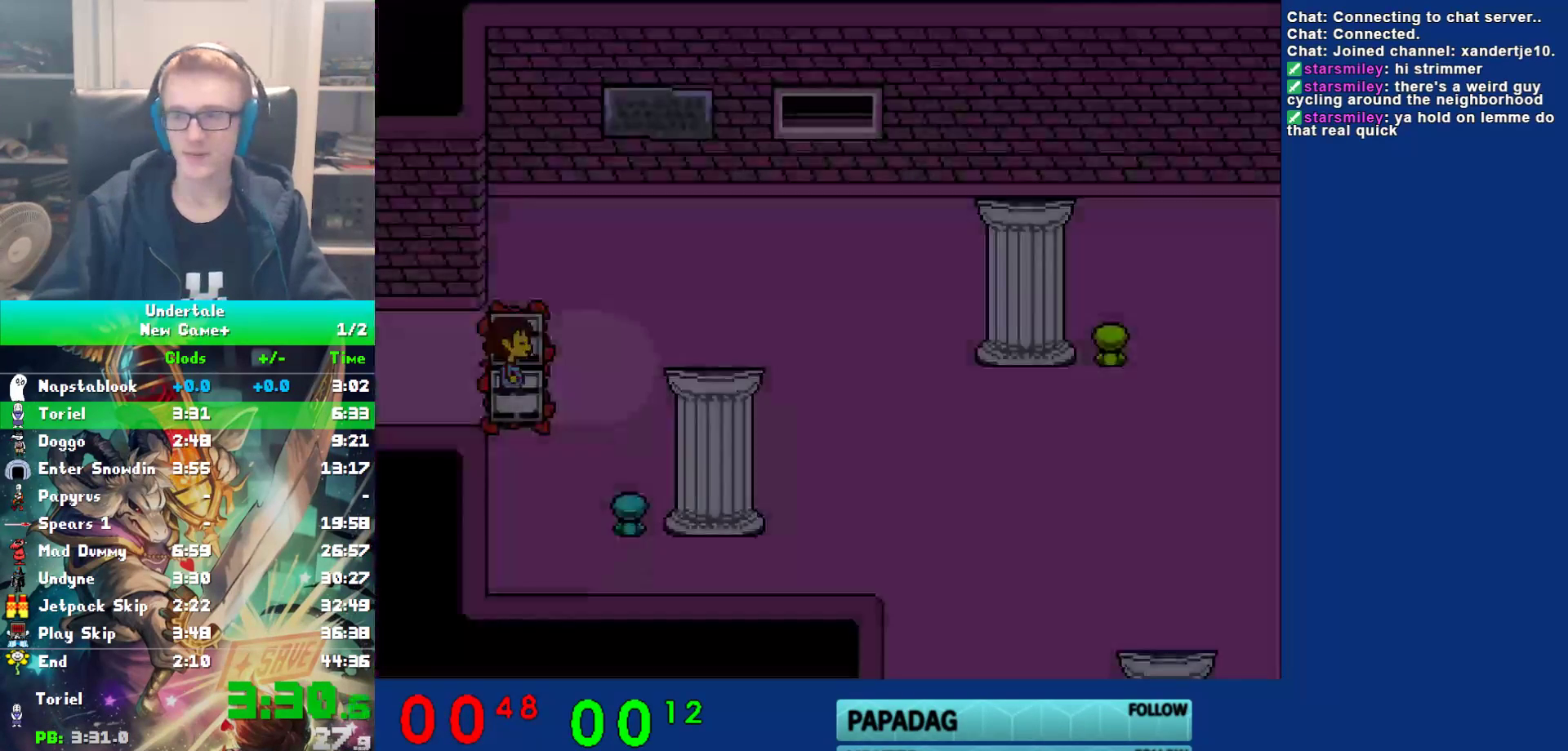
{"keys": ["right"], "events": []}
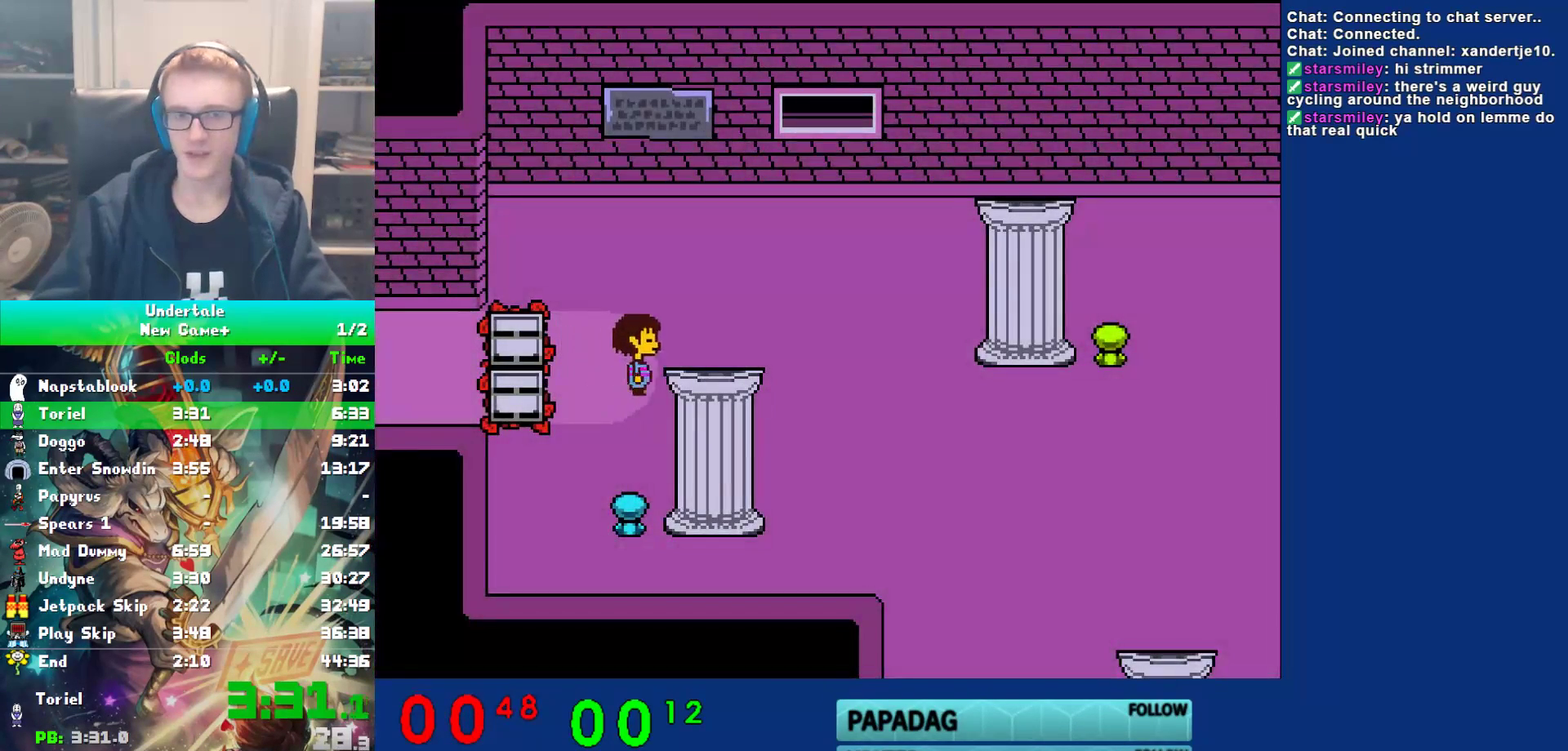
{"keys": ["down", "right"], "events": [[233, "down", "down"]]}
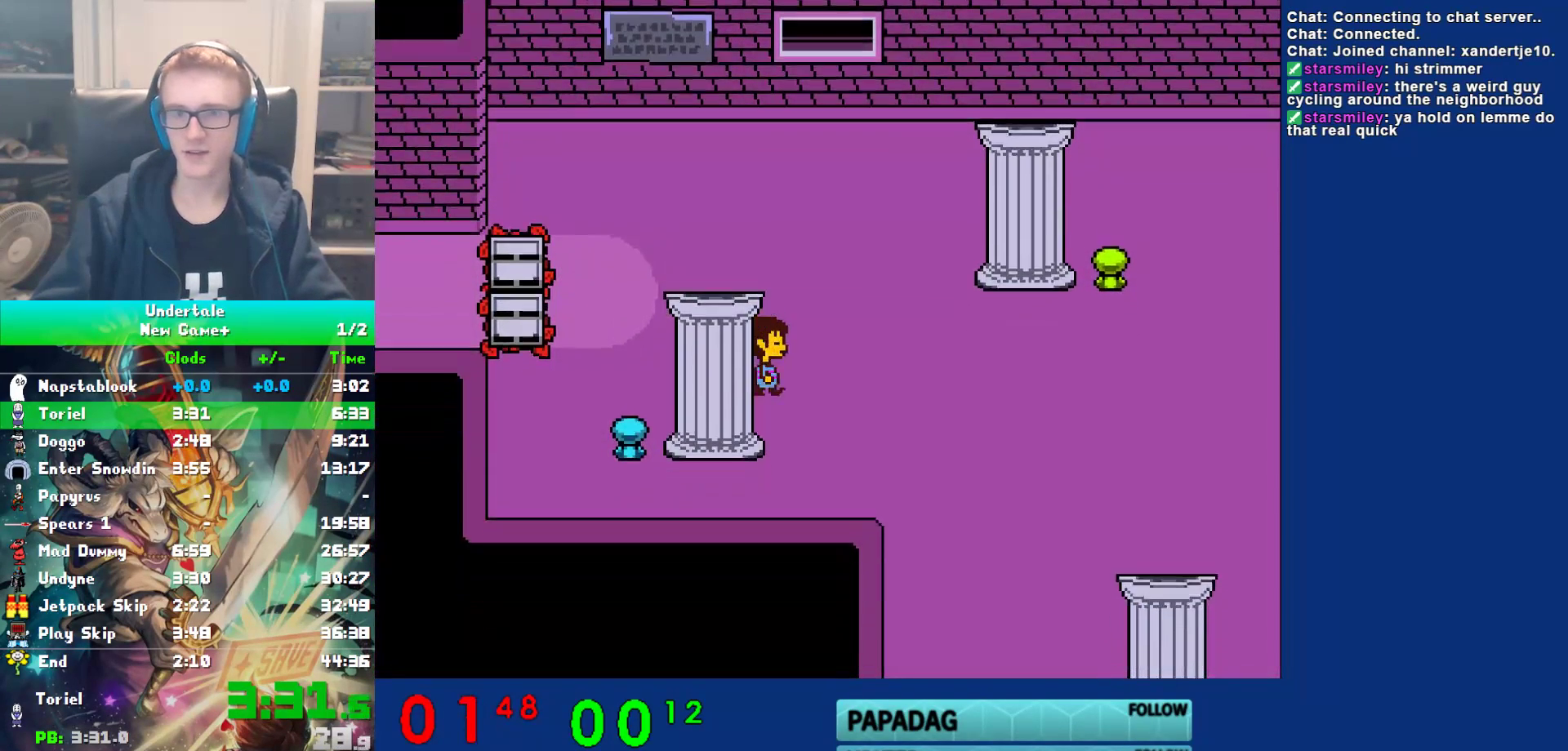
{"keys": ["down", "right"], "events": []}
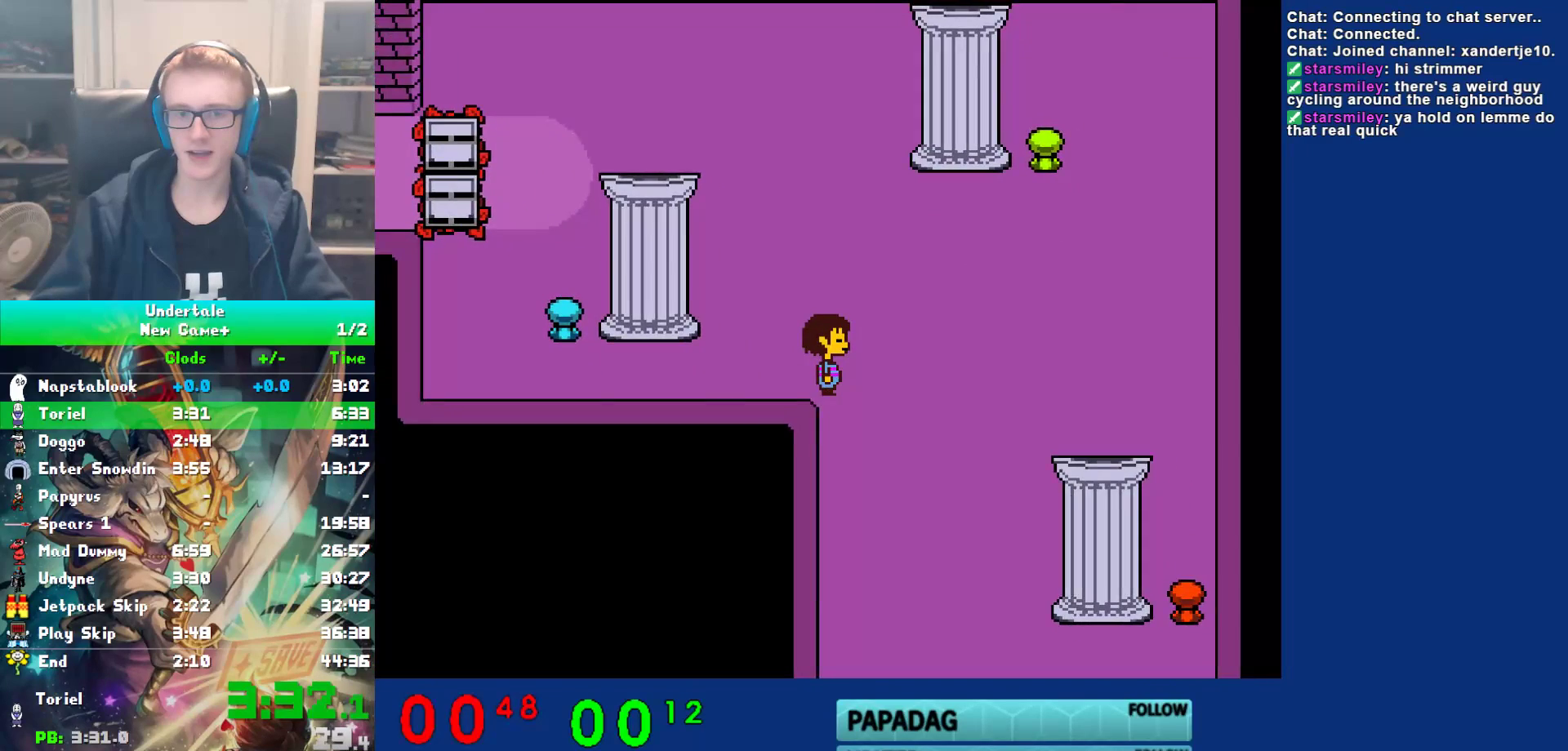
{"keys": ["down", "right"], "events": []}
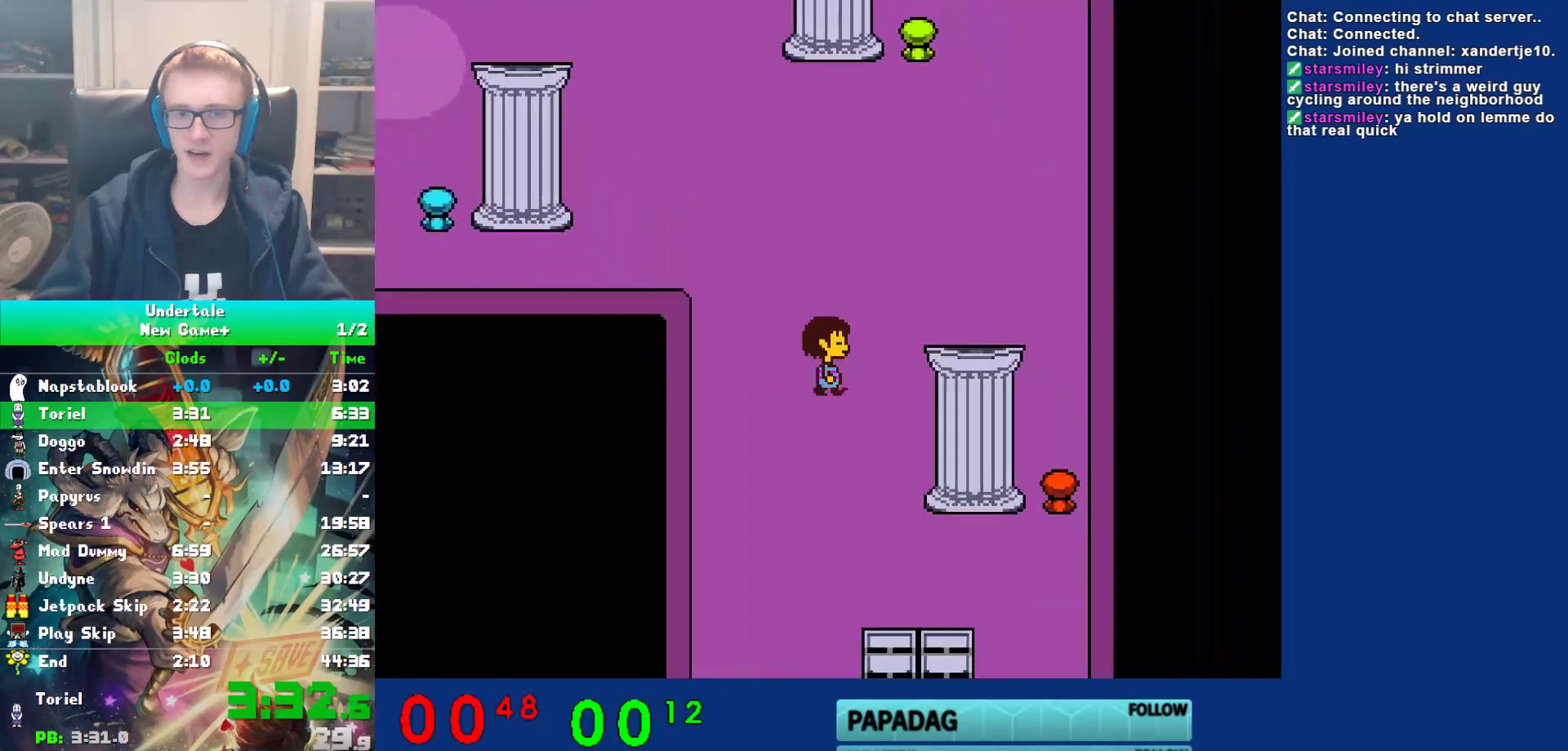
{"keys": ["down"], "events": [[233, "right", "up"]]}
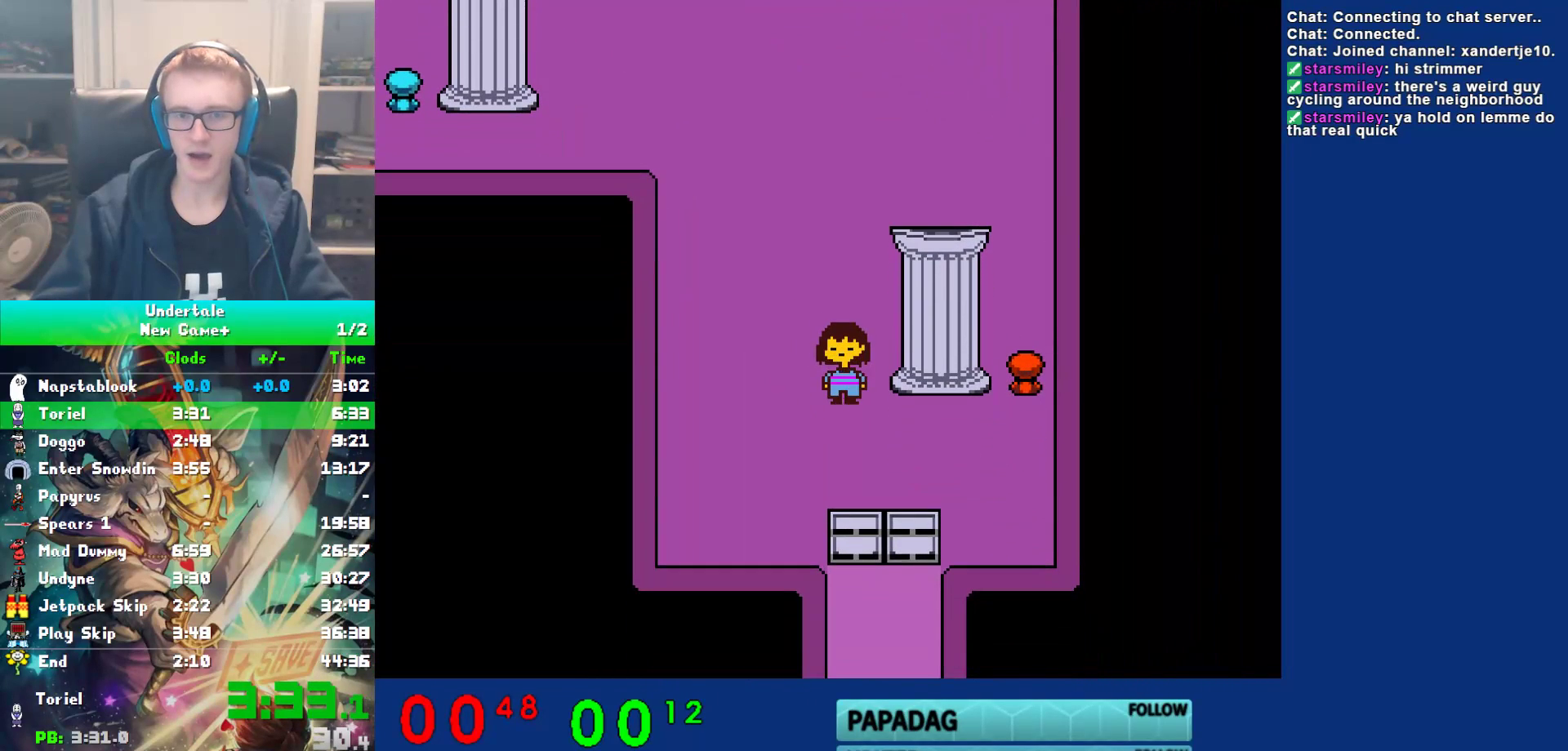
{"keys": ["down"], "events": [[367, "right", "down"], [433, "right", "up"]]}
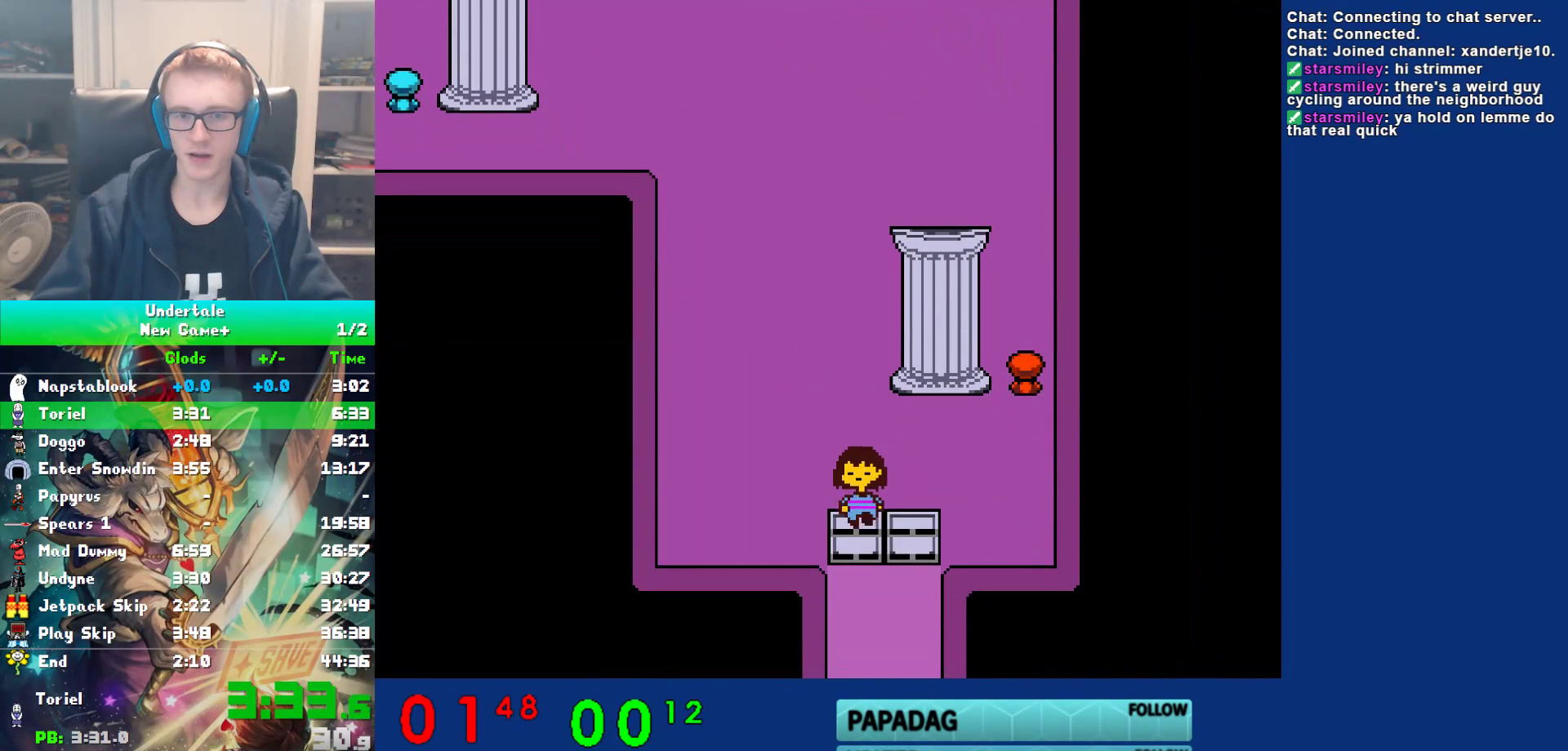
{"keys": ["down"], "events": []}
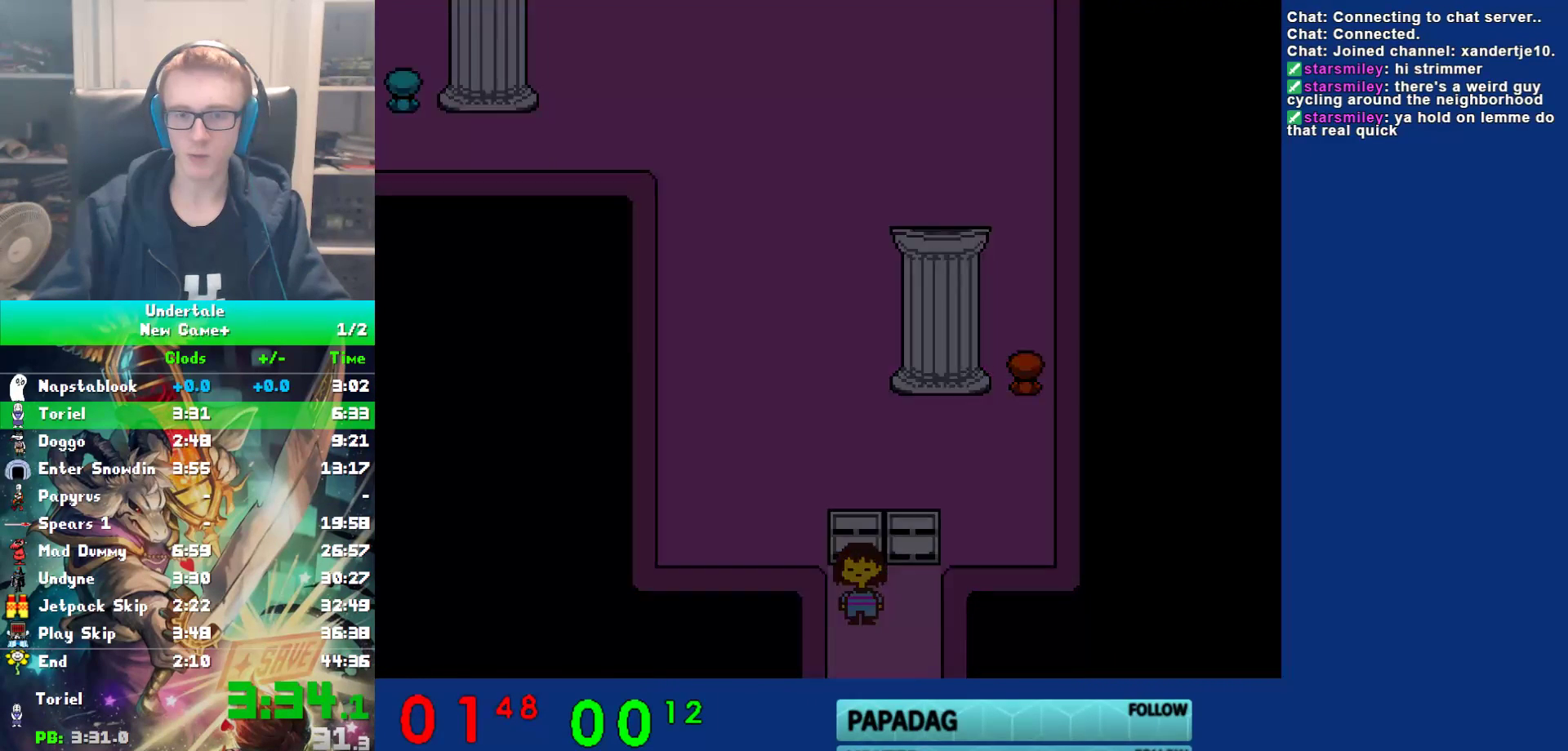
{"keys": ["down", "left"], "events": [[350, "left", "down"]]}